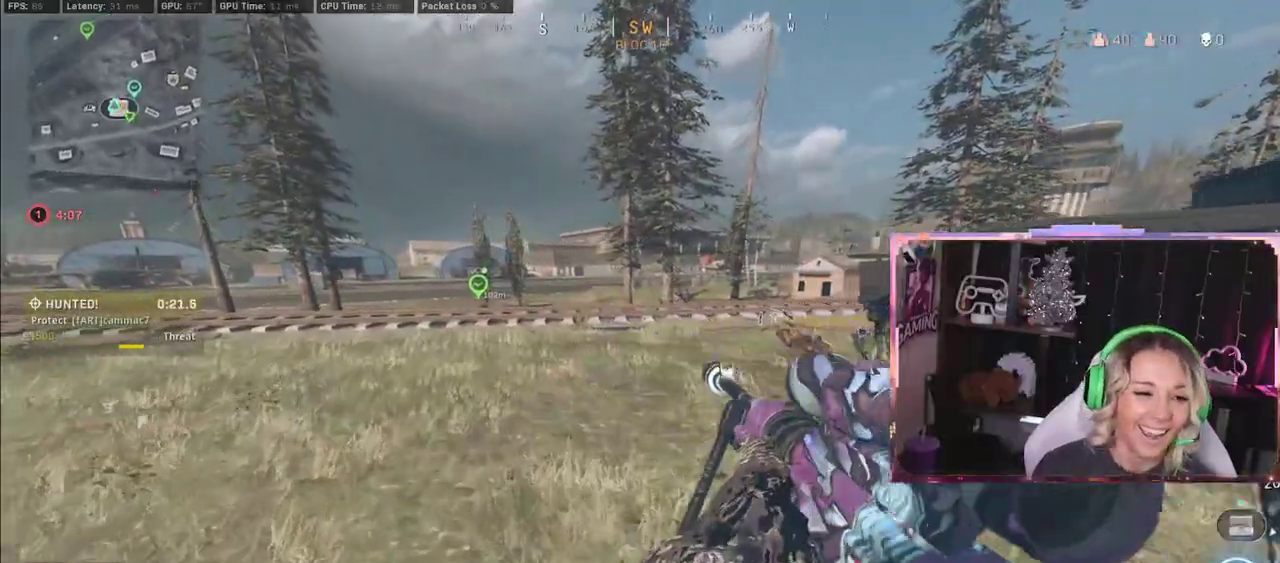
Gameplay with a controller (Xbox layout); each line is a JSON object with the inputs held at the frame after it. "events" lists button and stick changes between this image and that frame as [ms after this image, input, new state], when the widget could be followed in between.
{"buttons": [], "left_stick": "left", "right_stick": "center", "events": [[117, "right_stick", "right"], [417, "left_stick", "left"], [433, "right_stick", "center"]]}
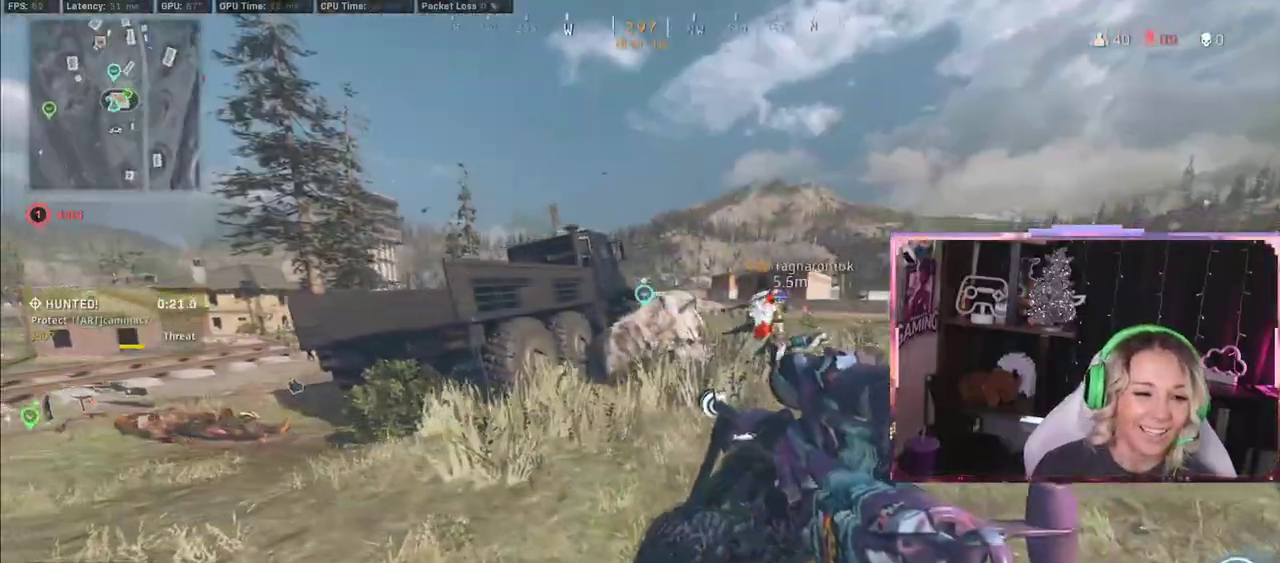
{"buttons": [], "left_stick": "down-left", "right_stick": "center", "events": [[267, "left_stick", "down-left"]]}
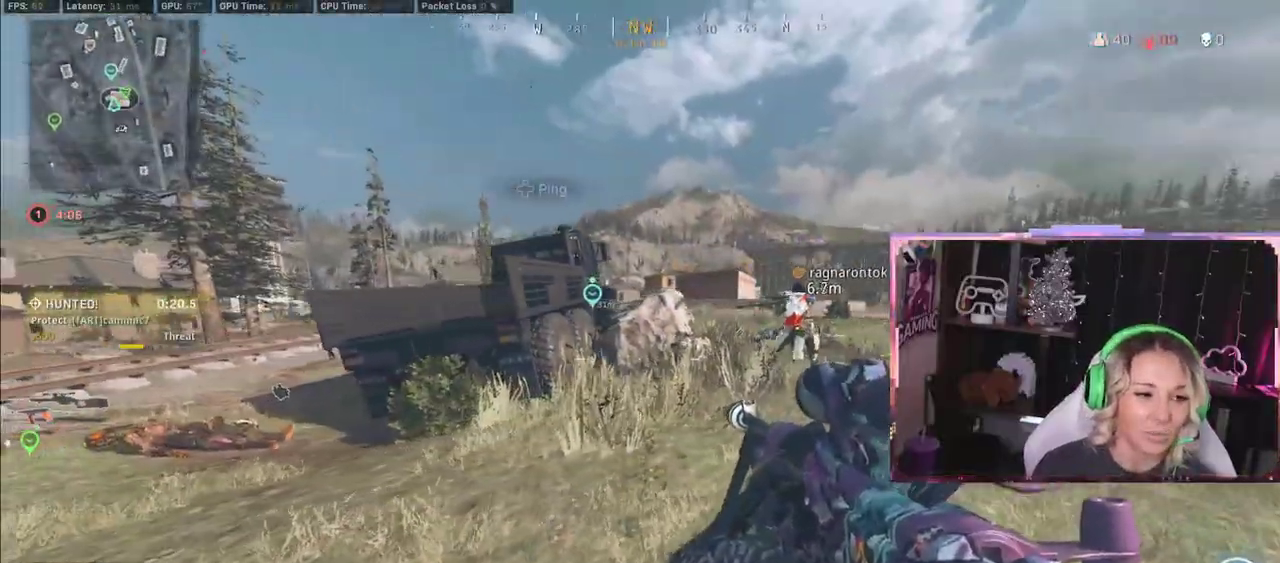
{"buttons": [], "left_stick": "down-left", "right_stick": "center", "events": []}
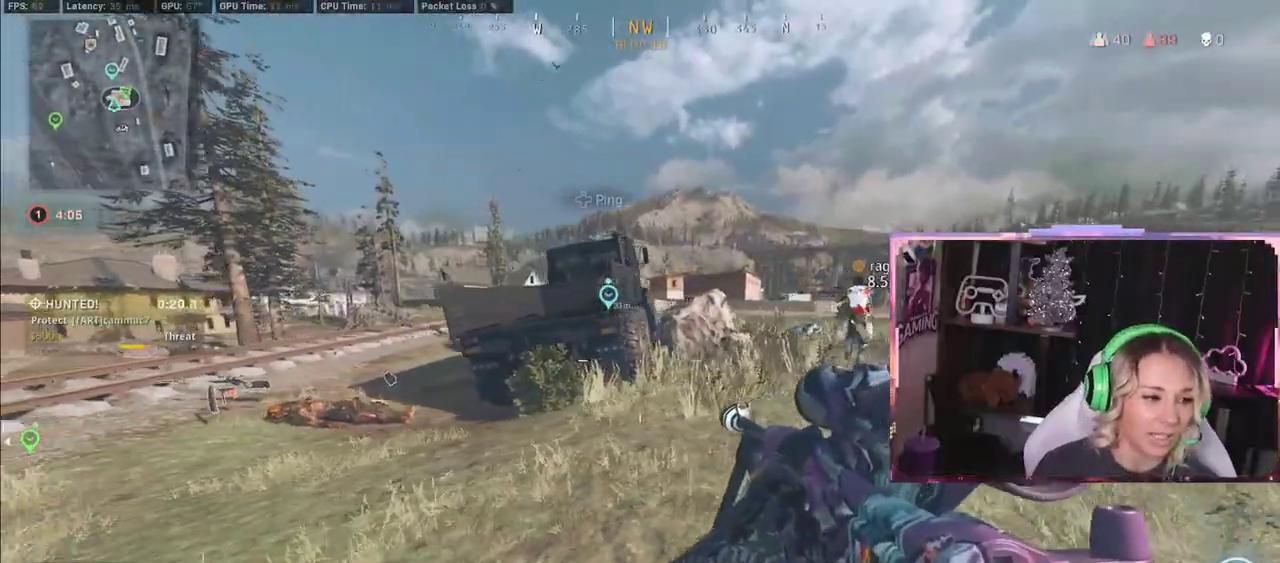
{"buttons": [], "left_stick": "up-right", "right_stick": "center", "events": [[17, "left_stick", "left"], [300, "left_stick", "up-right"]]}
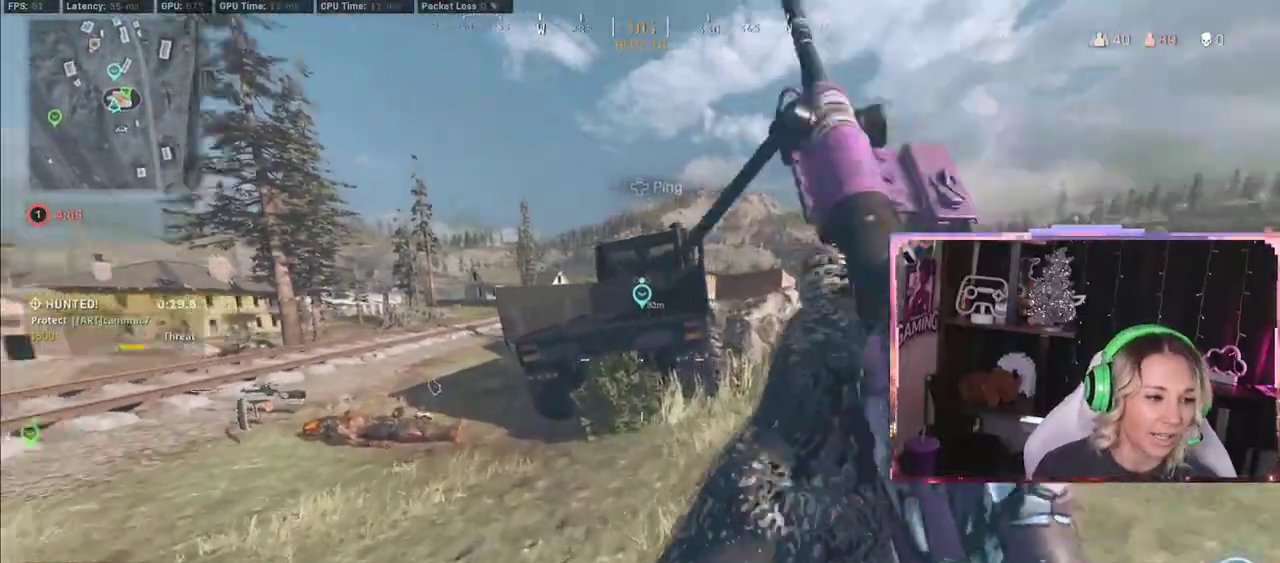
{"buttons": [], "left_stick": "right", "right_stick": "center", "events": [[83, "left_stick", "left"], [83, "right_stick", "left"], [167, "right_stick", "center"], [183, "left_stick", "right"]]}
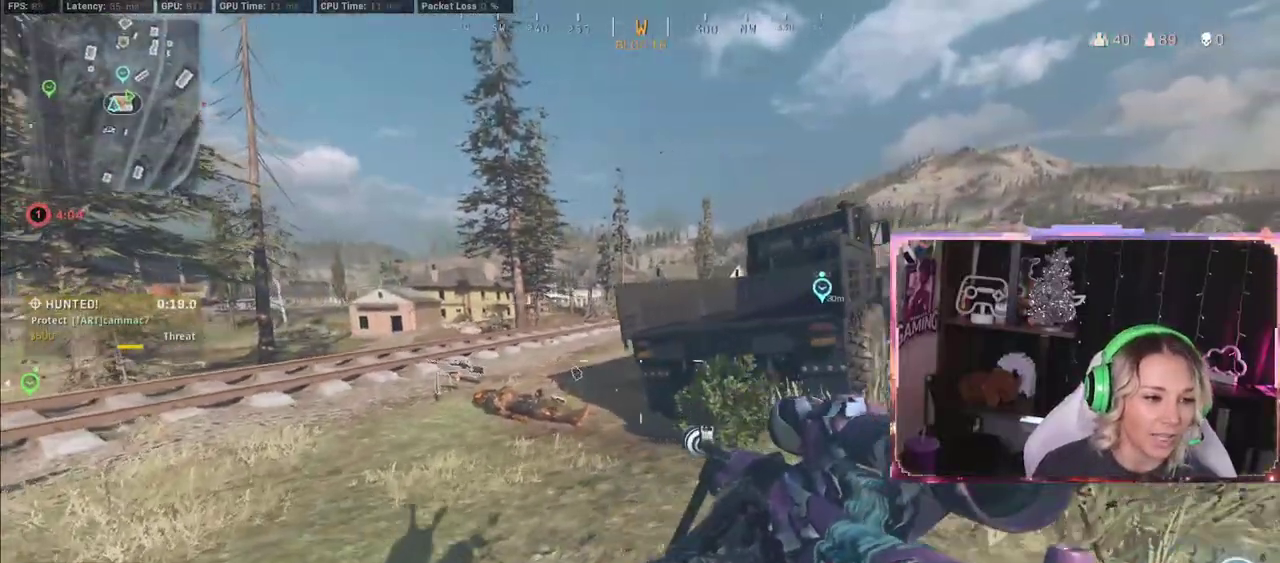
{"buttons": ["Y"], "left_stick": "left", "right_stick": "center", "events": [[183, "left_stick", "center"], [367, "left_stick", "left"], [383, "Y", "down"]]}
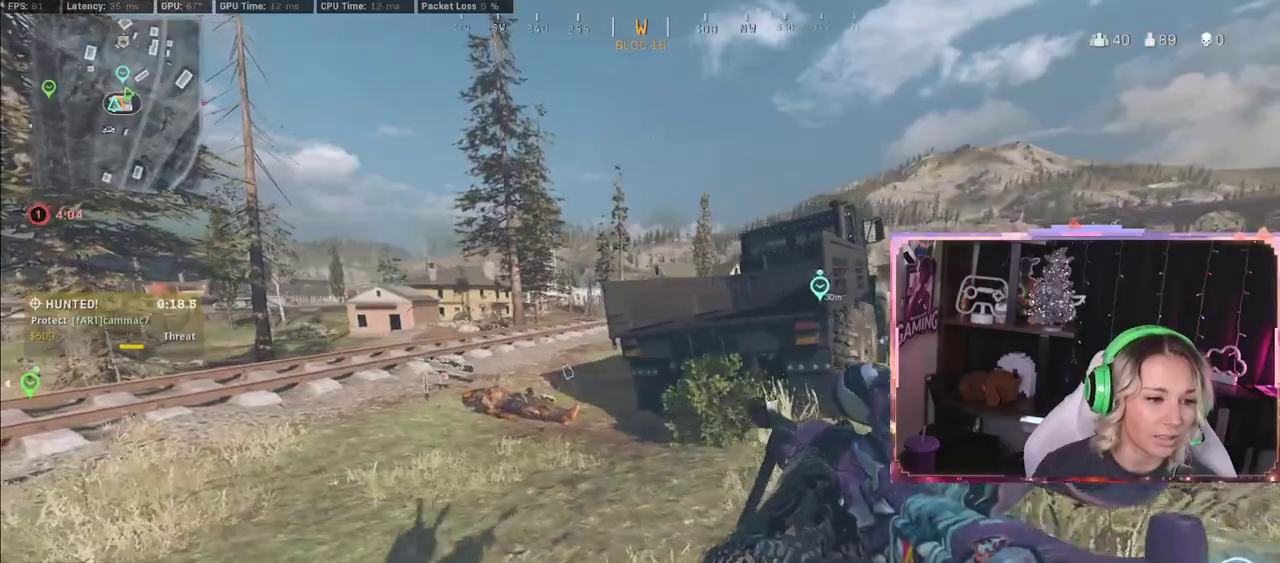
{"buttons": ["L3"], "left_stick": "up", "right_stick": "center", "events": [[50, "Y", "up"], [50, "left_stick", "up-left"], [117, "right_stick", "left"], [267, "L3", "down"], [267, "left_stick", "up"], [267, "right_stick", "center"]]}
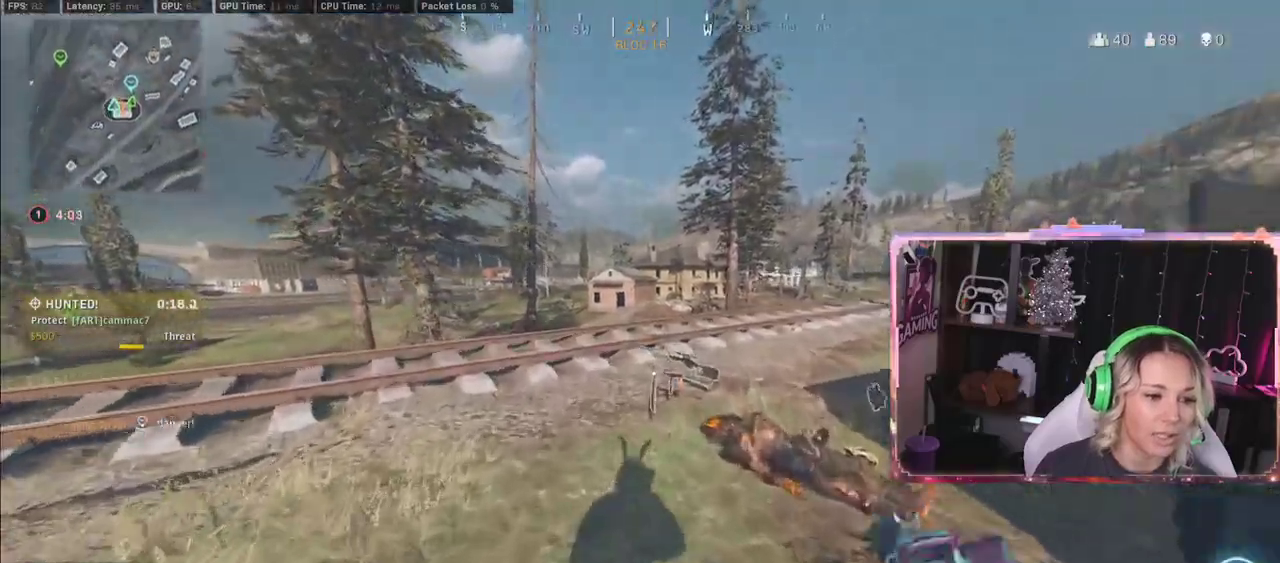
{"buttons": [], "left_stick": "up-right", "right_stick": "right", "events": [[300, "L3", "up"], [300, "left_stick", "up-right"], [300, "right_stick", "right"]]}
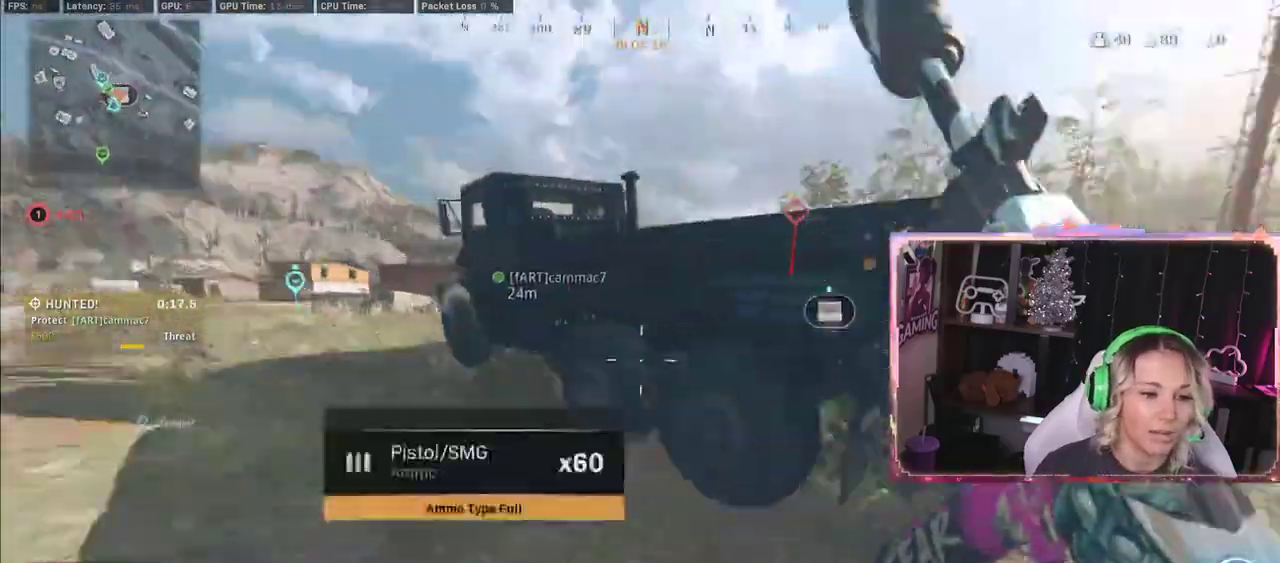
{"buttons": [], "left_stick": "up-right", "right_stick": "right", "events": [[233, "left_stick", "down-right"], [233, "right_stick", "center"], [367, "right_stick", "right"], [467, "left_stick", "up-right"]]}
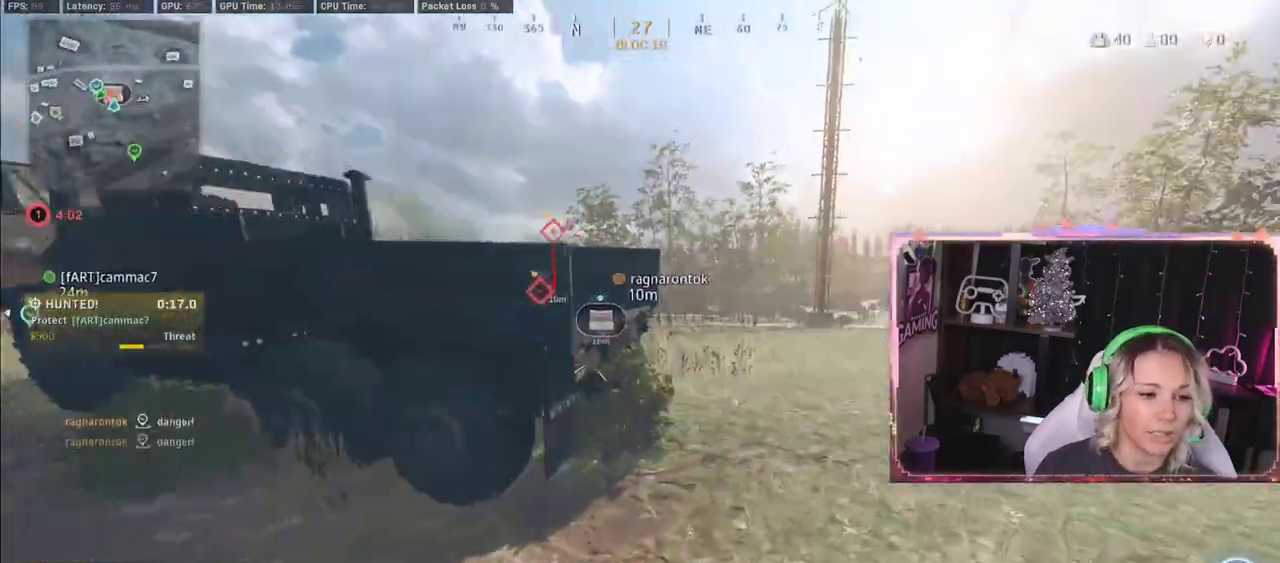
{"buttons": [], "left_stick": "up-right", "right_stick": "center", "events": [[17, "right_stick", "center"], [183, "L3", "down"], [383, "L3", "up"]]}
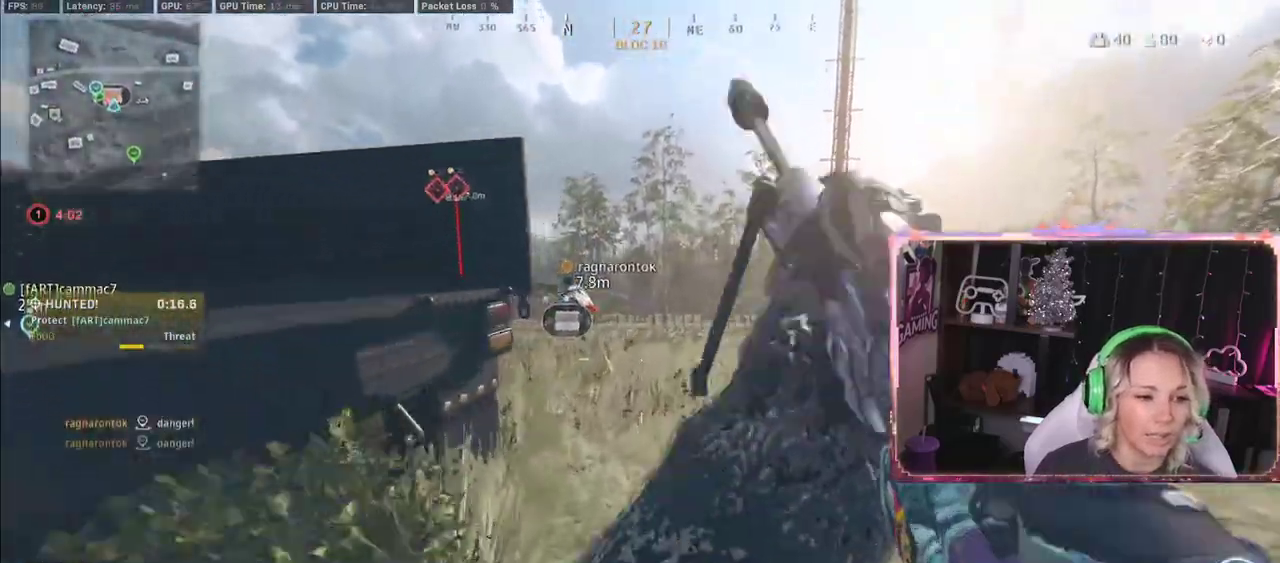
{"buttons": [], "left_stick": "right", "right_stick": "left", "events": [[167, "L3", "down"], [167, "right_stick", "left"], [417, "L3", "up"], [417, "left_stick", "right"]]}
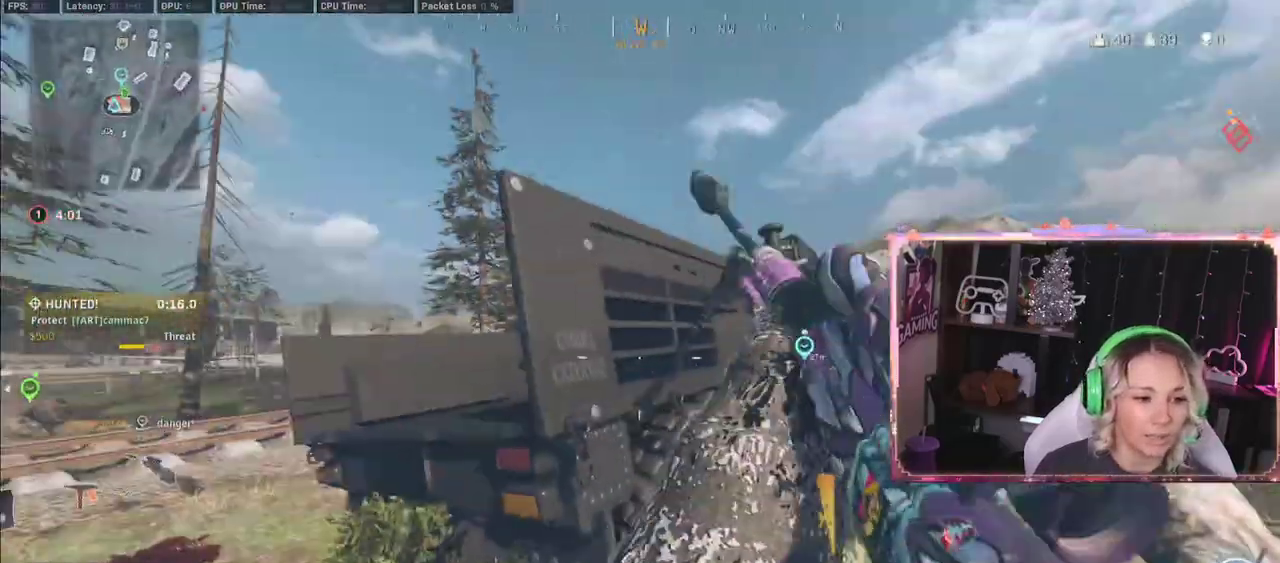
{"buttons": [], "left_stick": "up", "right_stick": "center", "events": [[67, "right_stick", "center"], [133, "left_stick", "up-right"], [467, "left_stick", "up"]]}
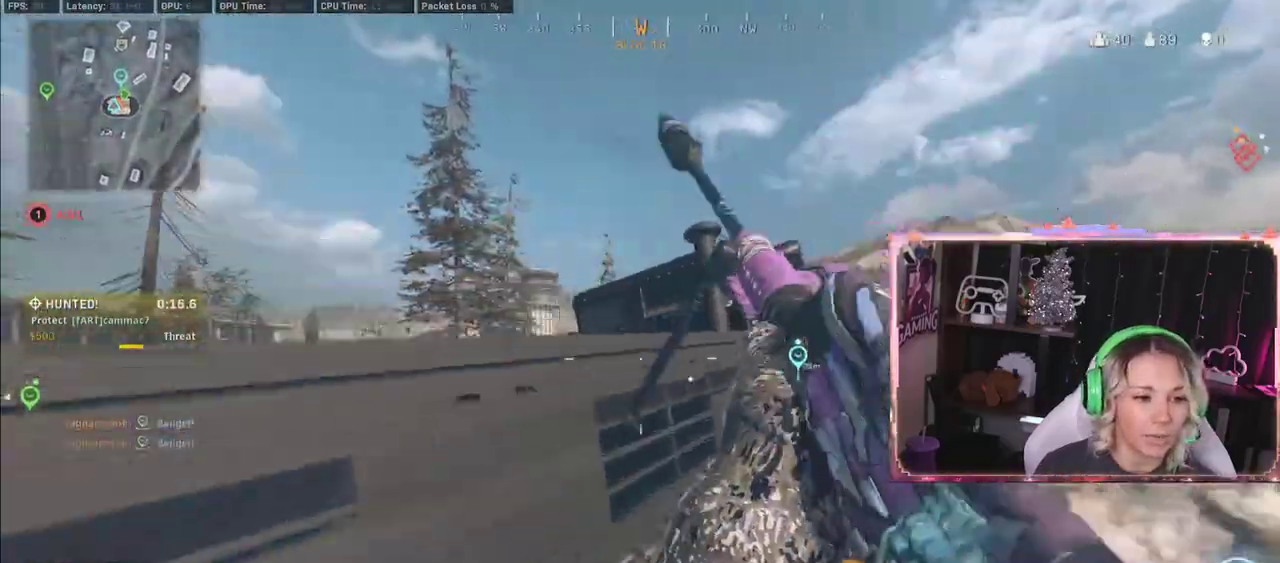
{"buttons": [], "left_stick": "down-right", "right_stick": "center", "events": [[167, "left_stick", "up-right"], [383, "left_stick", "down-right"]]}
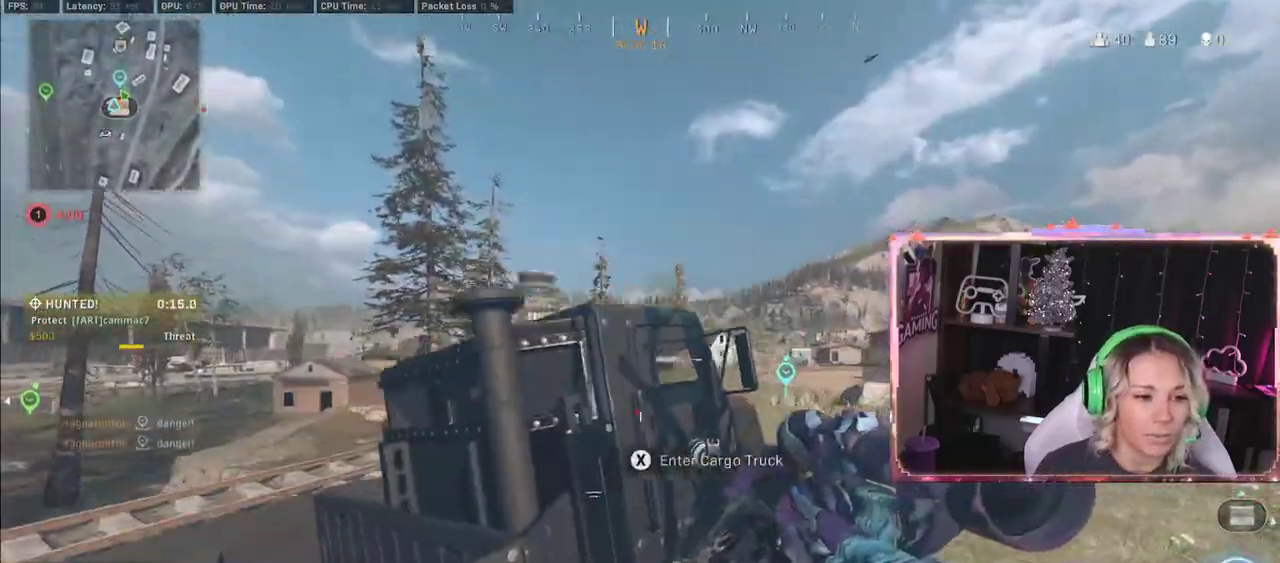
{"buttons": [], "left_stick": "up", "right_stick": "center", "events": [[200, "left_stick", "center"], [317, "left_stick", "right"], [500, "left_stick", "up"]]}
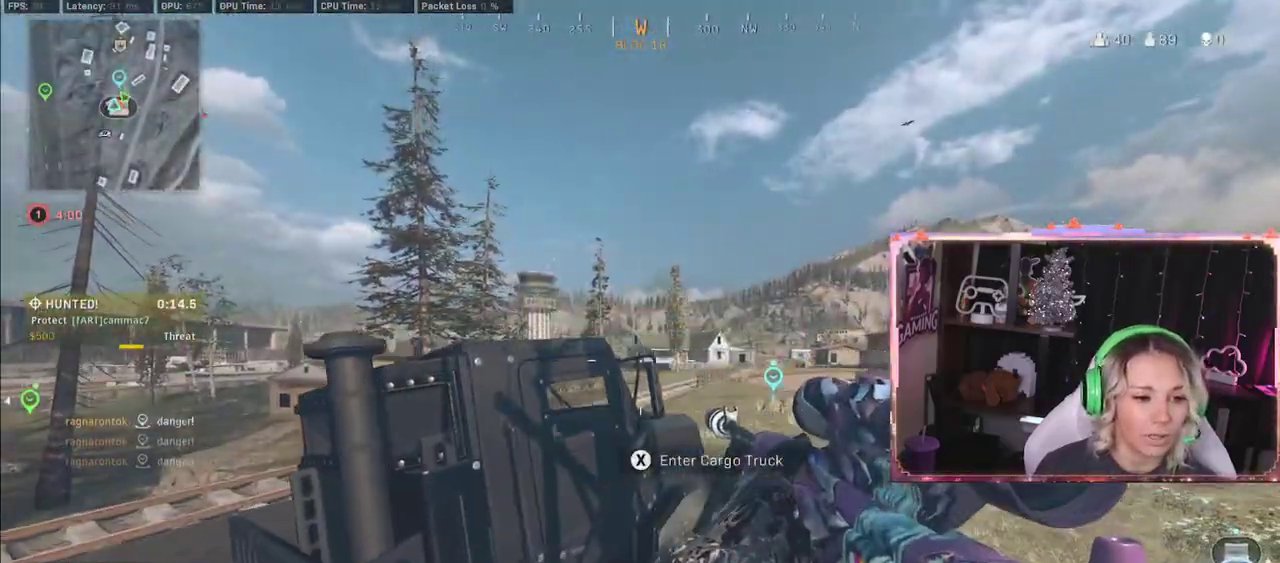
{"buttons": ["L2"], "left_stick": "right", "right_stick": "center", "events": [[67, "L2", "down"], [117, "left_stick", "up-right"], [317, "left_stick", "center"], [483, "left_stick", "right"]]}
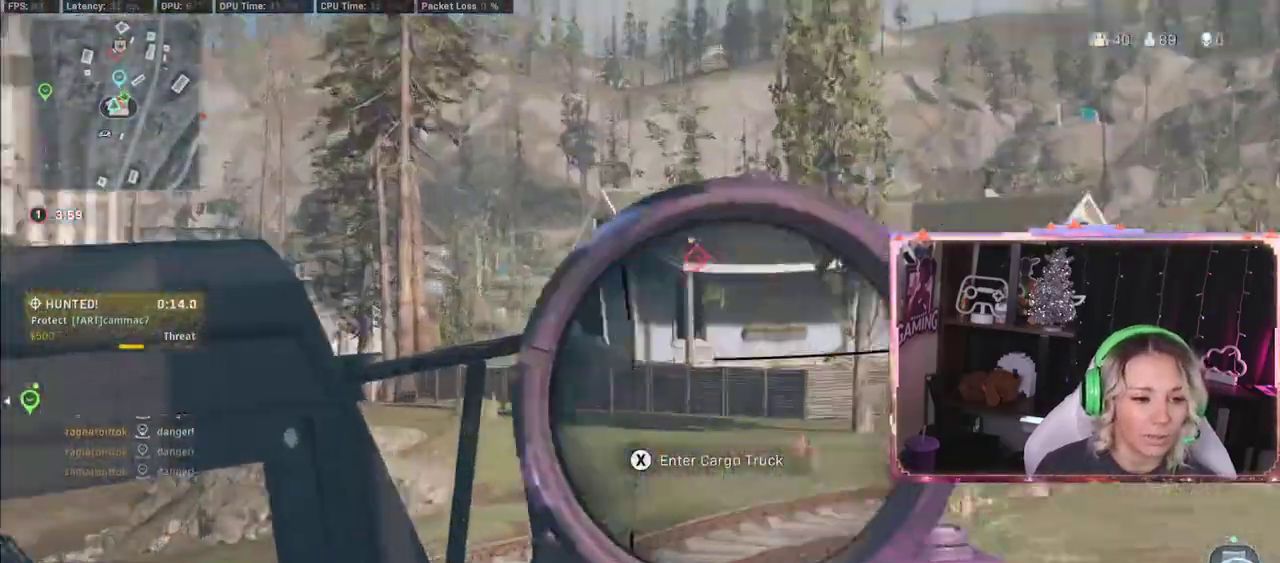
{"buttons": [], "left_stick": "center", "right_stick": "center", "events": [[167, "left_stick", "center"], [167, "right_stick", "left"], [467, "L2", "up"], [467, "right_stick", "center"]]}
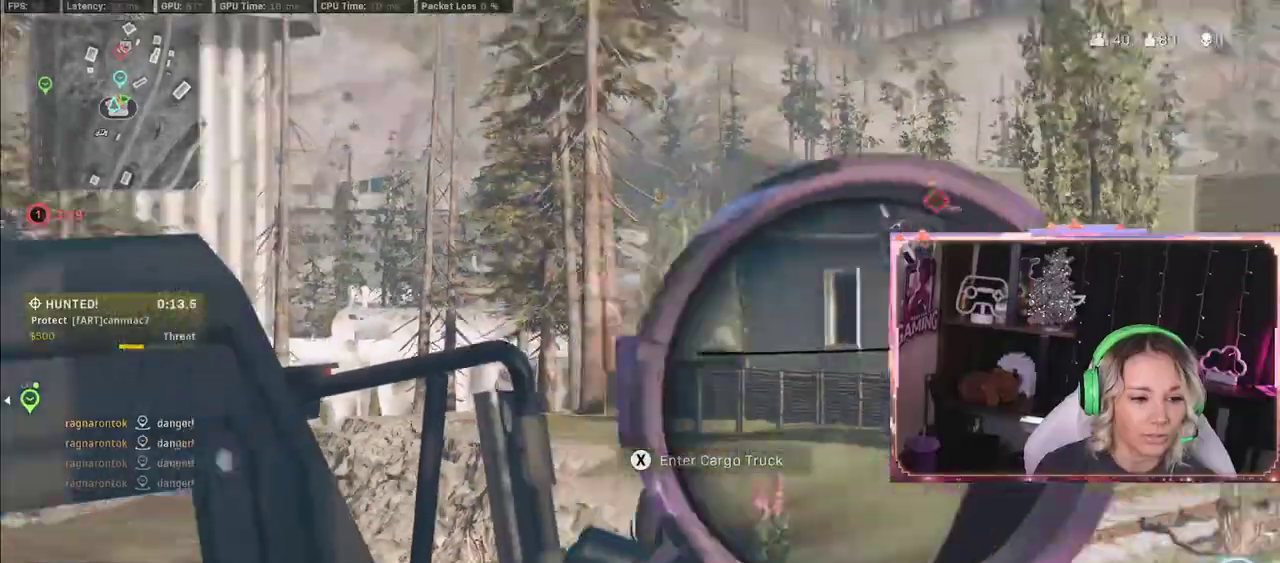
{"buttons": [], "left_stick": "up-right", "right_stick": "center", "events": [[167, "left_stick", "left"], [167, "right_stick", "right"], [283, "right_stick", "center"], [300, "left_stick", "up-right"]]}
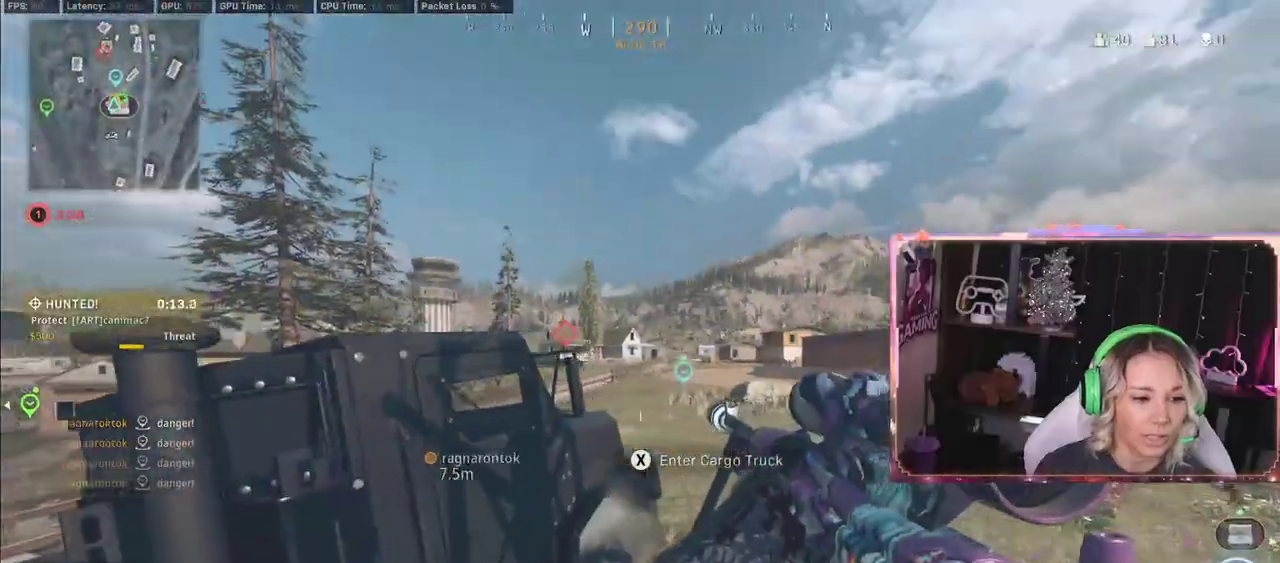
{"buttons": ["L2"], "left_stick": "right", "right_stick": "center", "events": [[67, "L2", "down"], [167, "left_stick", "center"], [500, "left_stick", "right"]]}
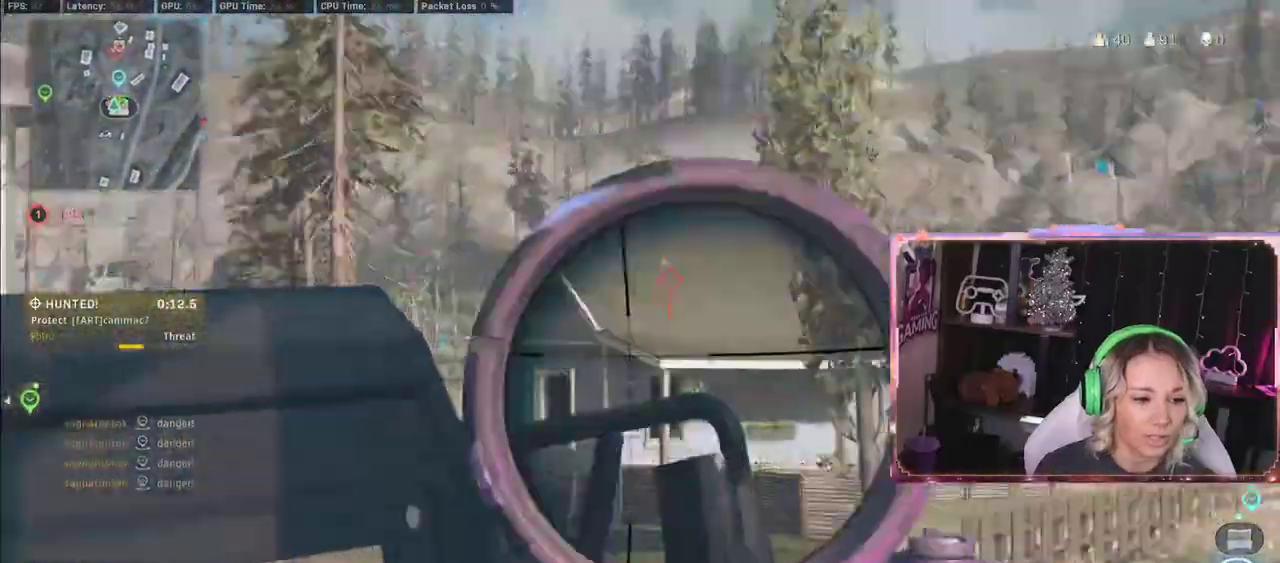
{"buttons": ["L2"], "left_stick": "center", "right_stick": "down", "events": [[33, "right_stick", "up-left"], [283, "left_stick", "center"], [283, "right_stick", "center"], [433, "right_stick", "down"]]}
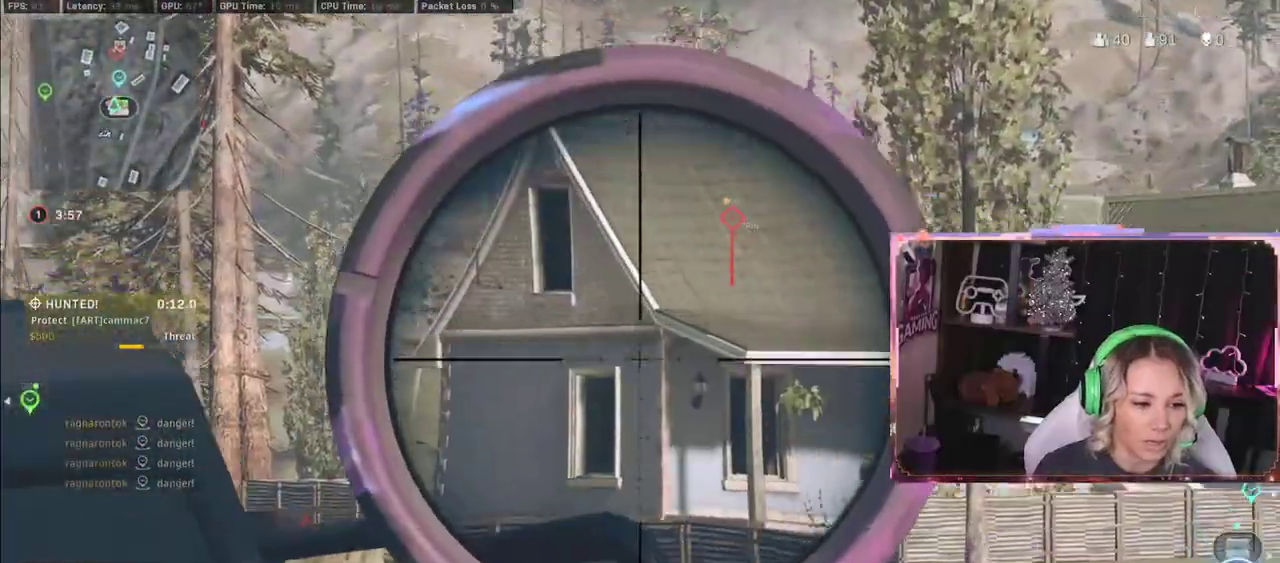
{"buttons": [], "left_stick": "left", "right_stick": "center", "events": [[33, "right_stick", "center"], [167, "left_stick", "down-left"], [250, "left_stick", "left"], [333, "L2", "up"]]}
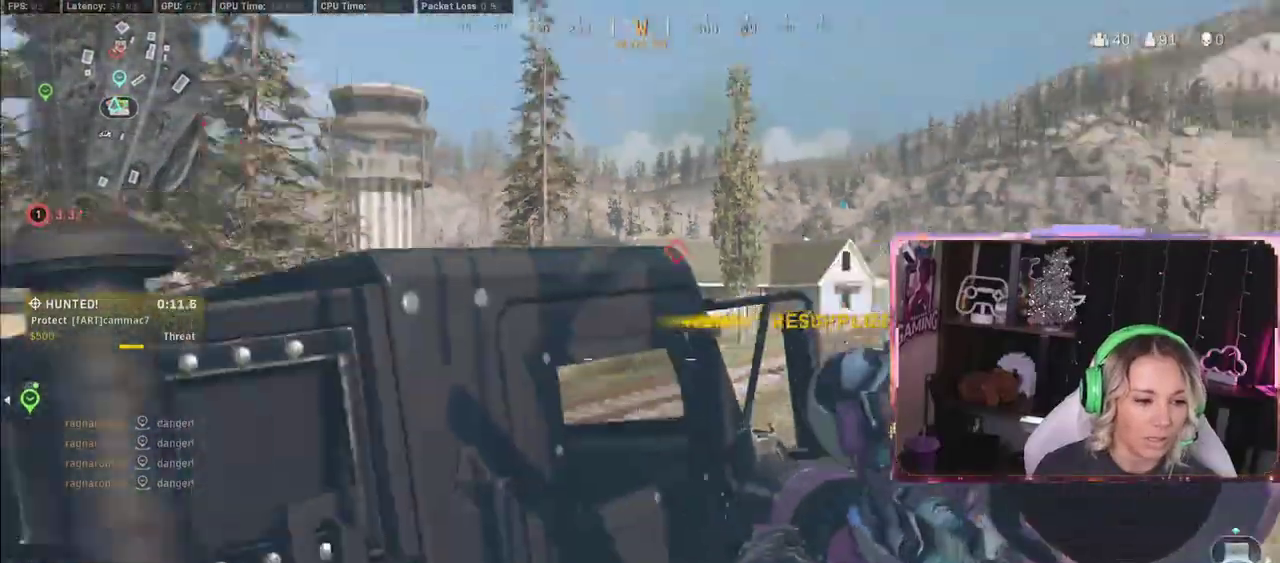
{"buttons": ["L3"], "left_stick": "up", "right_stick": "center", "events": [[50, "L3", "down"], [50, "left_stick", "up"], [167, "A", "down"], [167, "L3", "up"], [367, "A", "up"], [367, "L3", "down"]]}
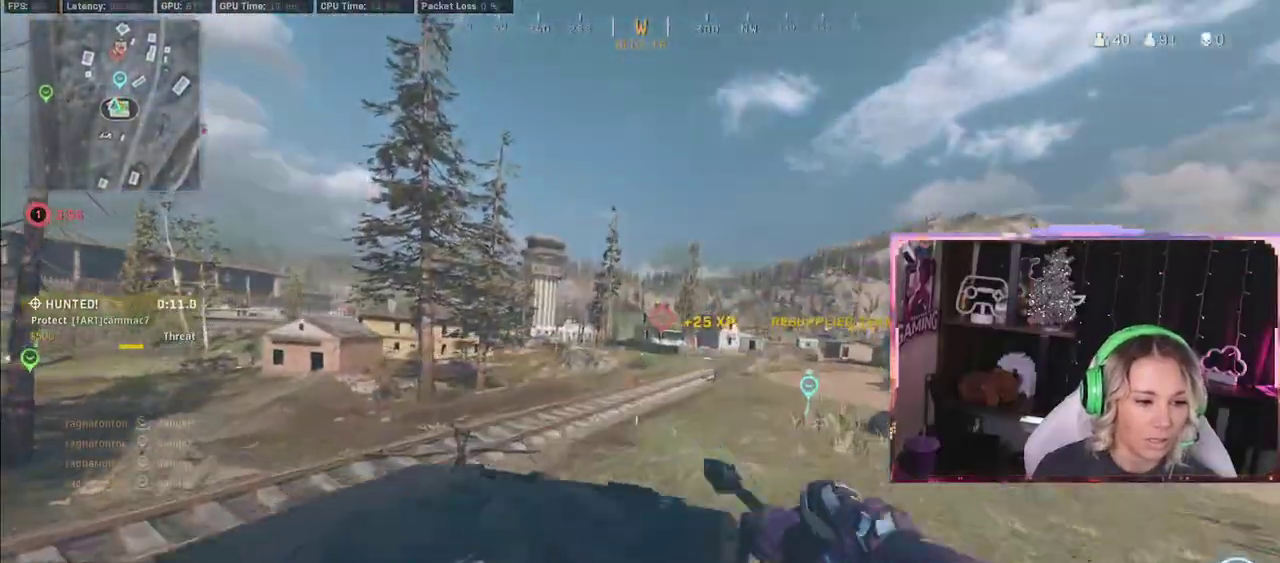
{"buttons": ["L2"], "left_stick": "left", "right_stick": "center", "events": [[17, "L3", "up"], [17, "left_stick", "left"], [317, "left_stick", "down-left"], [450, "left_stick", "left"], [500, "L2", "down"]]}
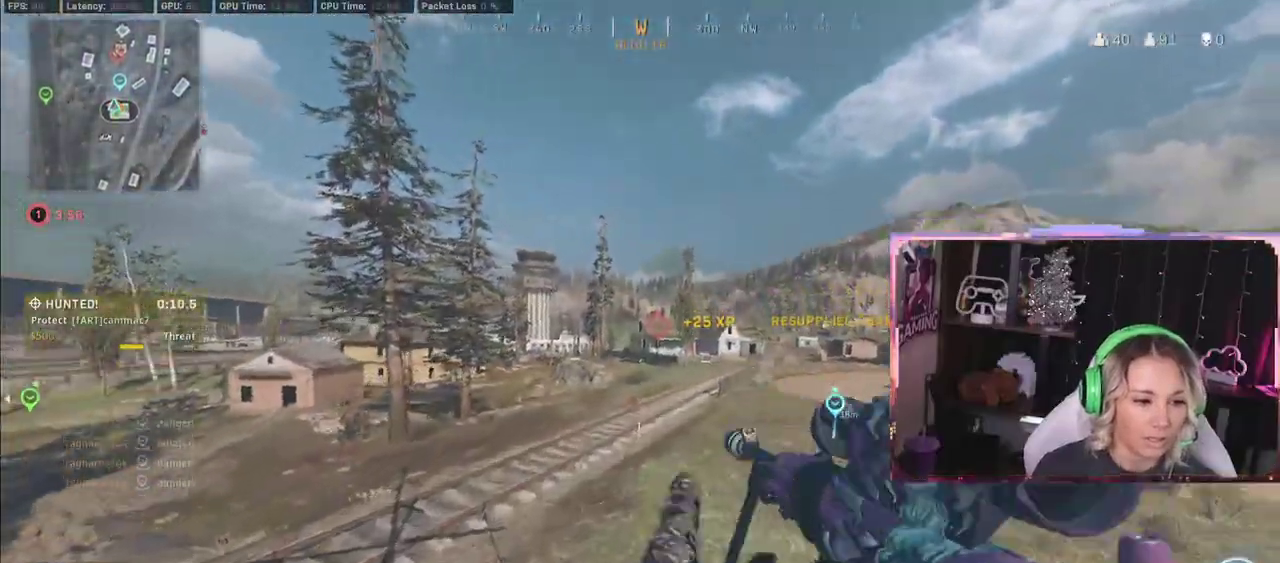
{"buttons": ["L2"], "left_stick": "center", "right_stick": "up-right", "events": [[133, "right_stick", "up"], [300, "left_stick", "center"], [317, "right_stick", "up-right"]]}
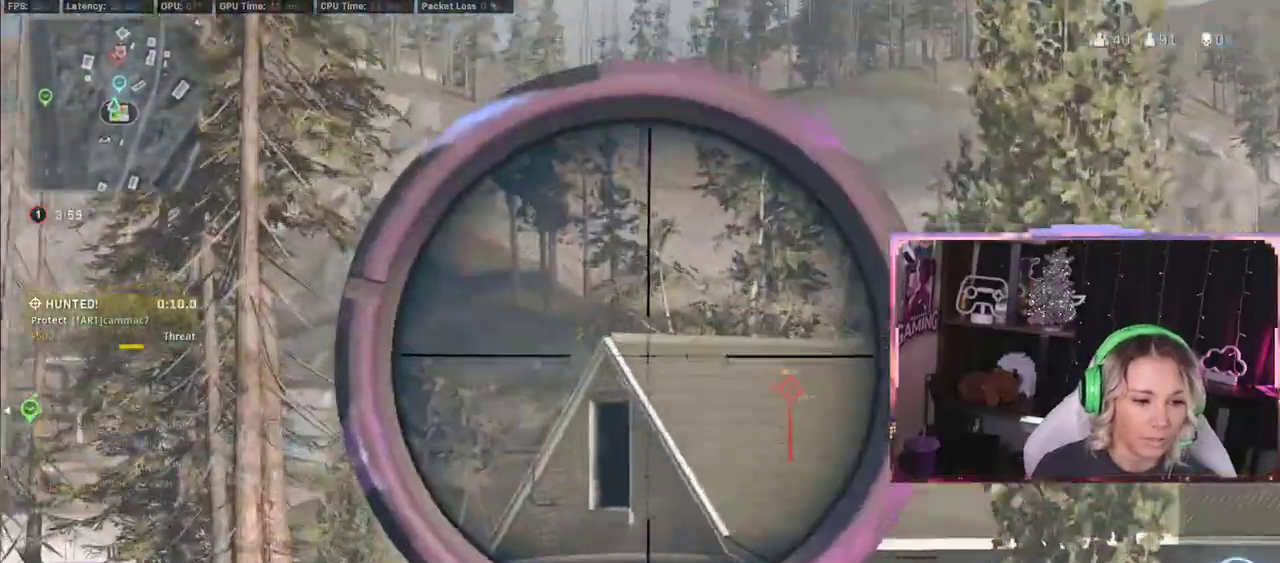
{"buttons": ["L2", "R2"], "left_stick": "center", "right_stick": "center", "events": [[83, "right_stick", "down-left"], [317, "right_stick", "center"], [467, "R2", "down"]]}
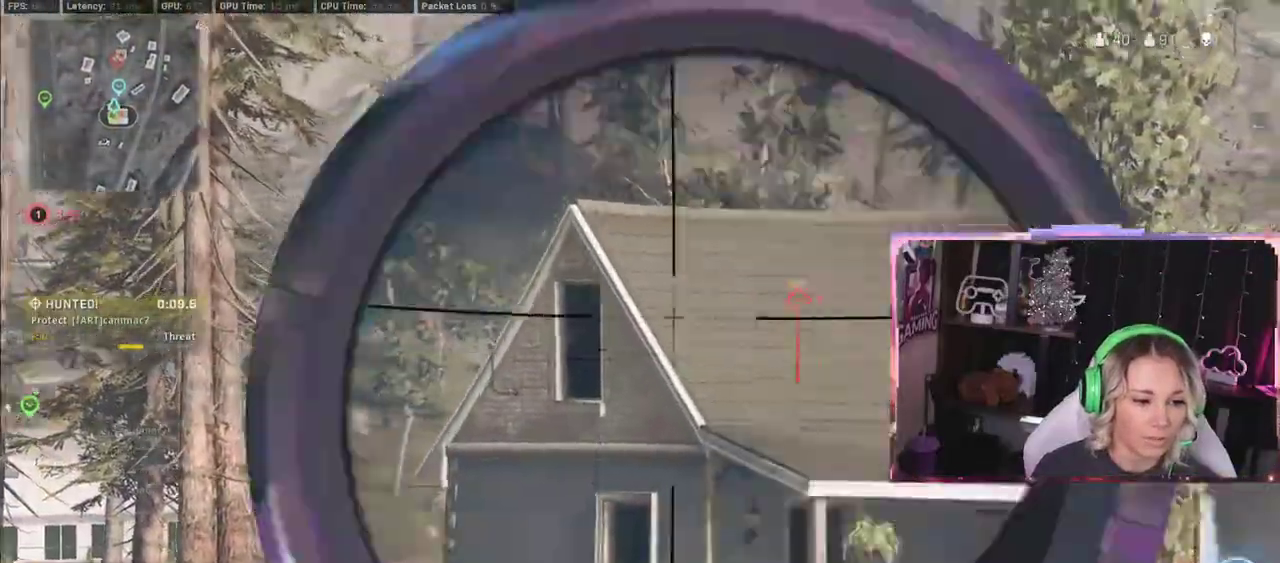
{"buttons": [], "left_stick": "center", "right_stick": "center", "events": [[150, "L2", "up"], [150, "right_stick", "down-left"], [167, "R2", "up"], [200, "Y", "down"], [200, "right_stick", "center"], [367, "Y", "up"]]}
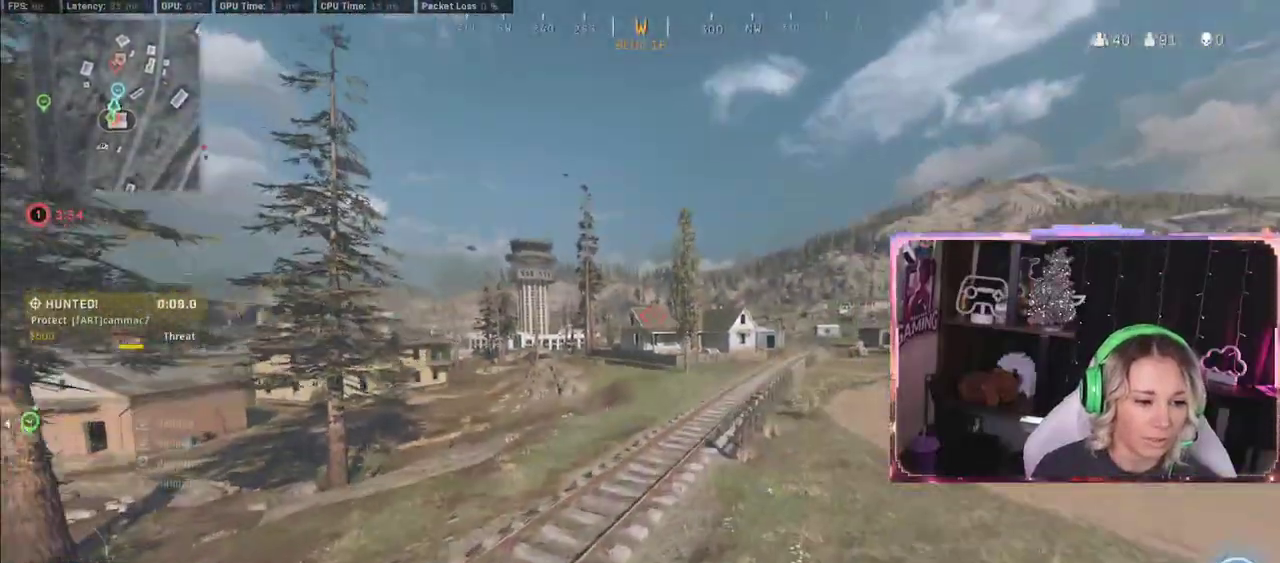
{"buttons": [], "left_stick": "center", "right_stick": "center", "events": []}
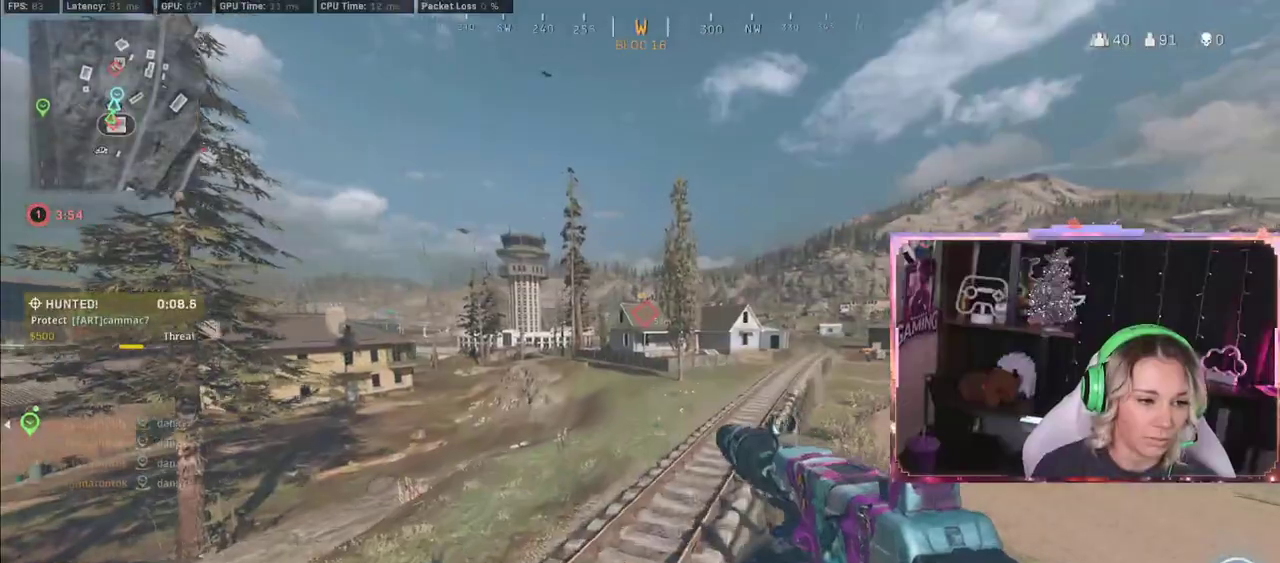
{"buttons": [], "left_stick": "center", "right_stick": "center", "events": [[233, "right_stick", "right"], [433, "right_stick", "center"]]}
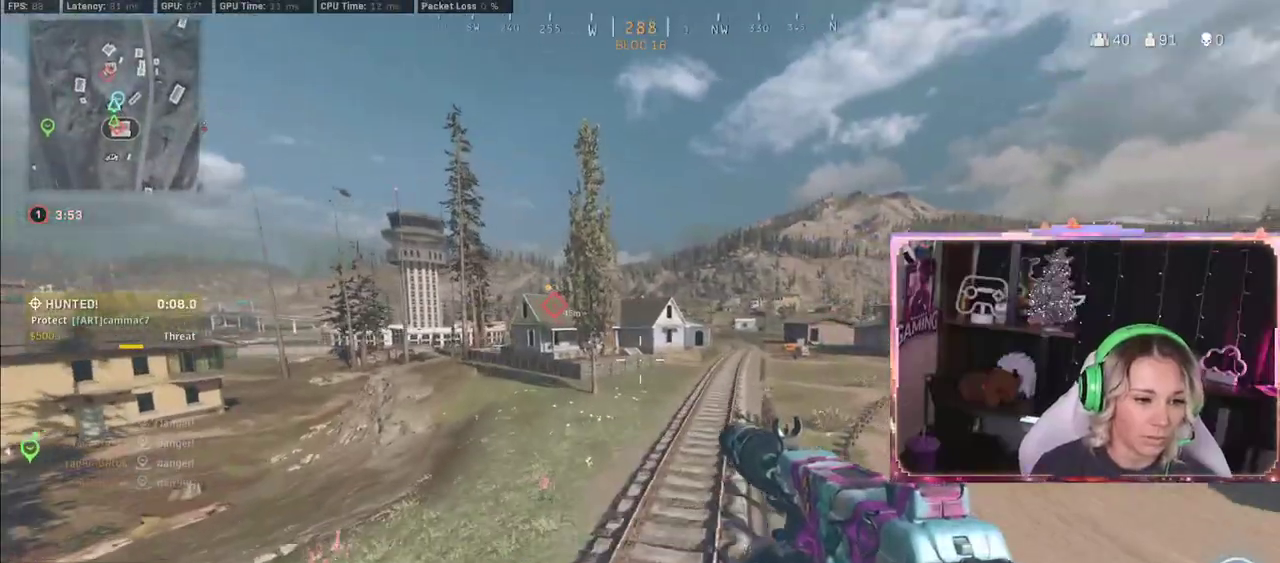
{"buttons": [], "left_stick": "center", "right_stick": "center", "events": []}
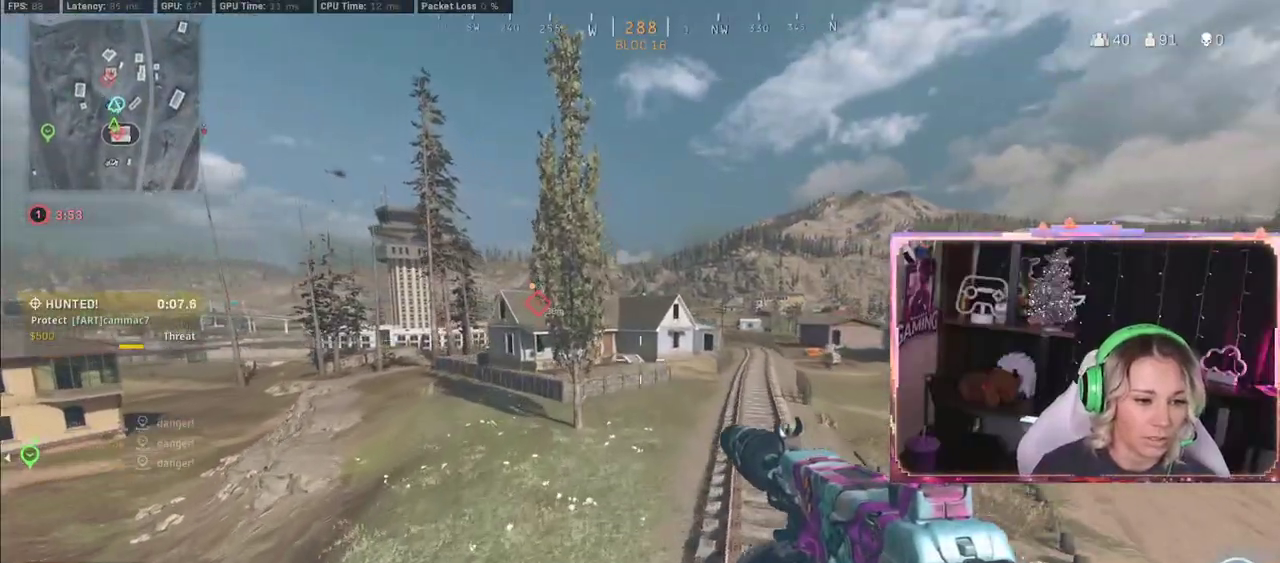
{"buttons": ["L2"], "left_stick": "center", "right_stick": "up", "events": [[283, "L2", "down"], [367, "right_stick", "up"]]}